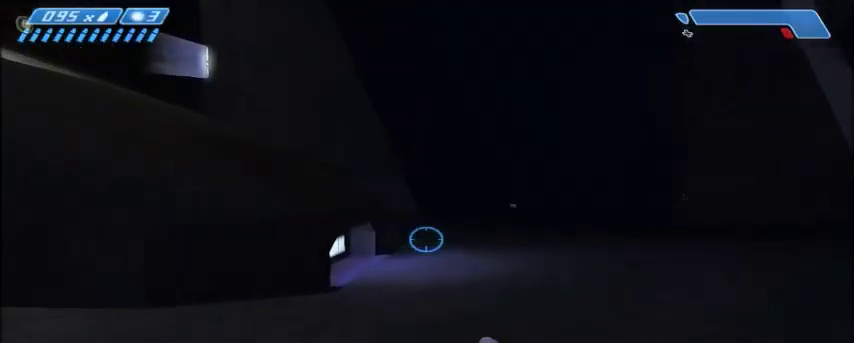
Gameplay with keyboard and mouse; each line is a JSON object with the keys and mouse buttons held at the frame after it. "events" lists presses ("down") and releases ("up") of "1", "2", "3", "4", "5", "a", "alt", "c", "ctrl", "d", "e", "f", "q", "r", "s", "shift", "space", "tab", "v", "w", "x", "z", "mouse_left", "mouse_middle", "mouse_right", "mouse_wheel_up" and "mouse_wheel_down" between this image and that frame as [ms after this image, input, new state], when the widget could be followed in between. "mouse_left", "mouse_middle", "mouse_right", "mouse_wheel_up", "mouse_wheel_down" = the "left", "middle", "right", "wheel_up", "wheel_down" buttons of the "mouse" list. No other keys are recorded. Mouse movement is not recorded.
{"keys": ["w"], "mouse": [], "events": []}
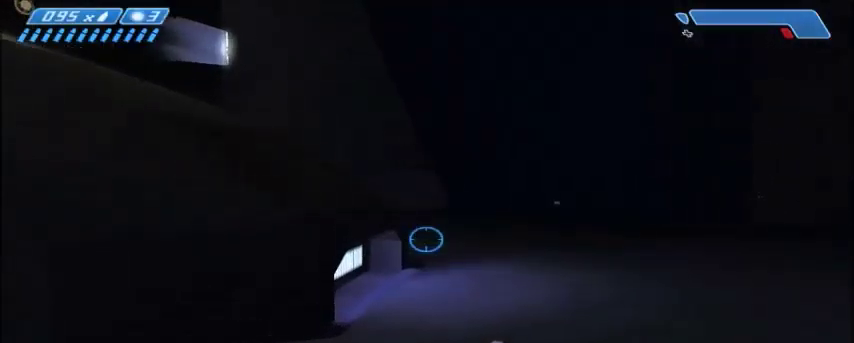
{"keys": ["w"], "mouse": [], "events": []}
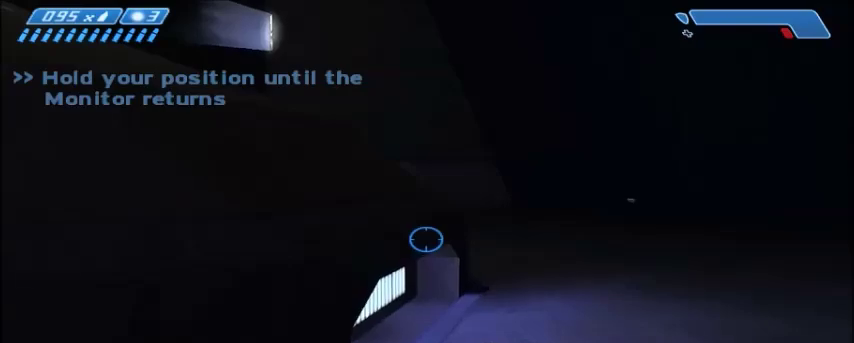
{"keys": ["w"], "mouse": [], "events": [[267, "space", "down"], [401, "space", "up"]]}
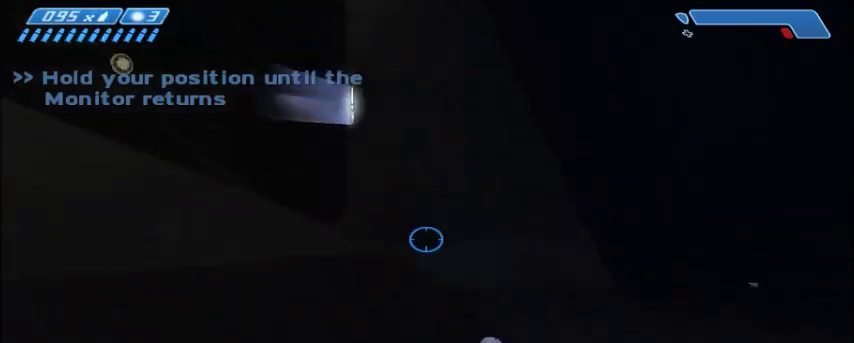
{"keys": ["w"], "mouse": [], "events": [[267, "mouse_right", "down"], [400, "mouse_right", "up"]]}
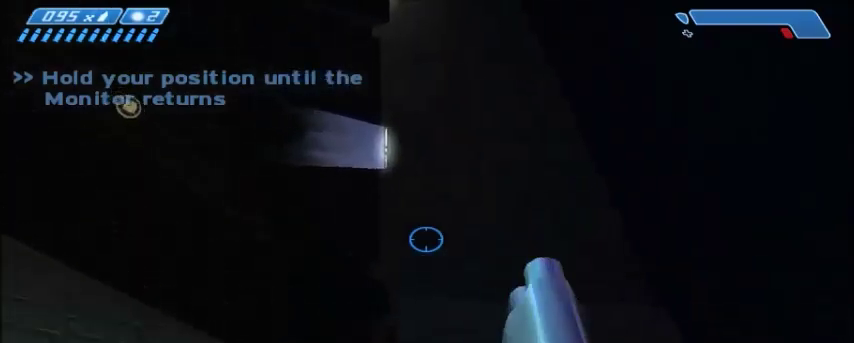
{"keys": ["d", "w"], "mouse": [], "events": [[334, "d", "down"]]}
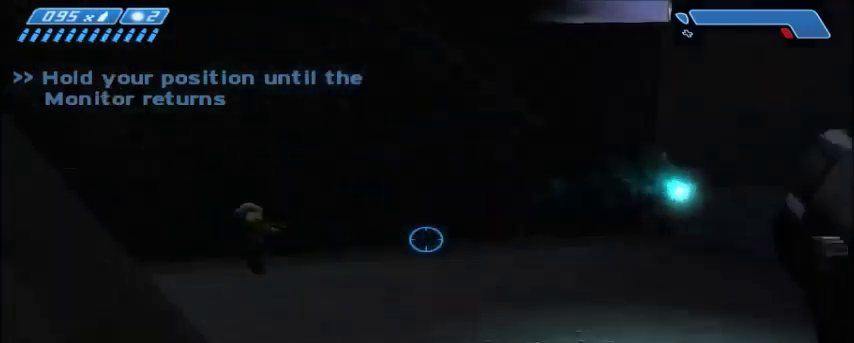
{"keys": ["d", "w"], "mouse": [], "events": []}
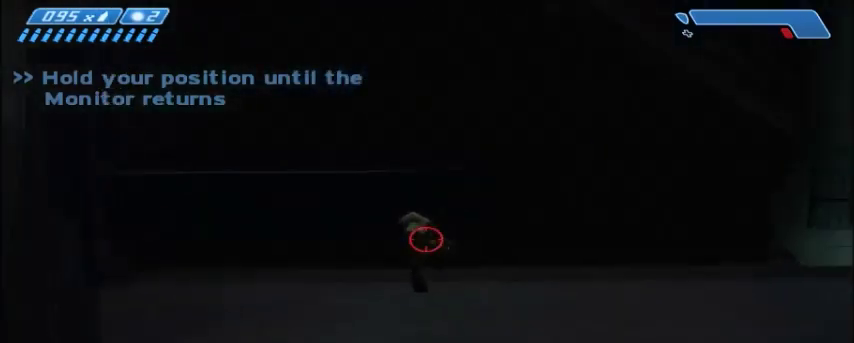
{"keys": ["d", "w"], "mouse": [], "events": []}
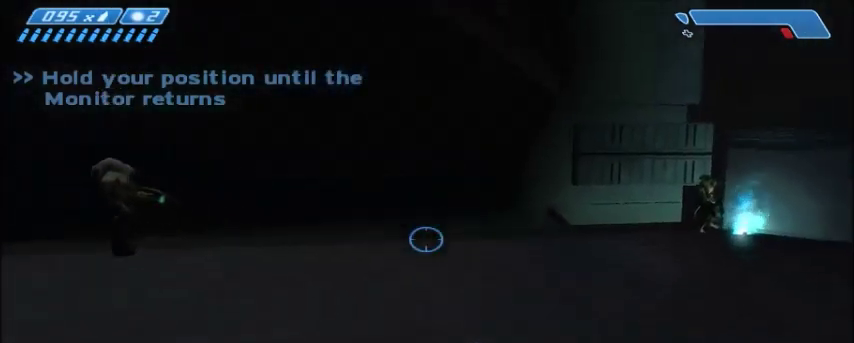
{"keys": ["w"], "mouse": [], "events": [[267, "d", "up"]]}
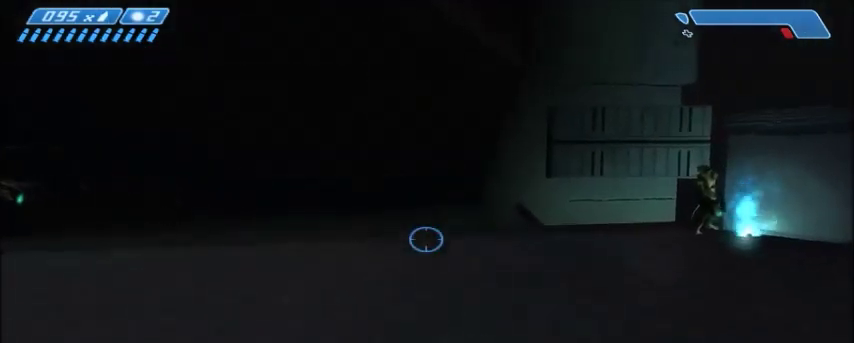
{"keys": ["w"], "mouse": [], "events": []}
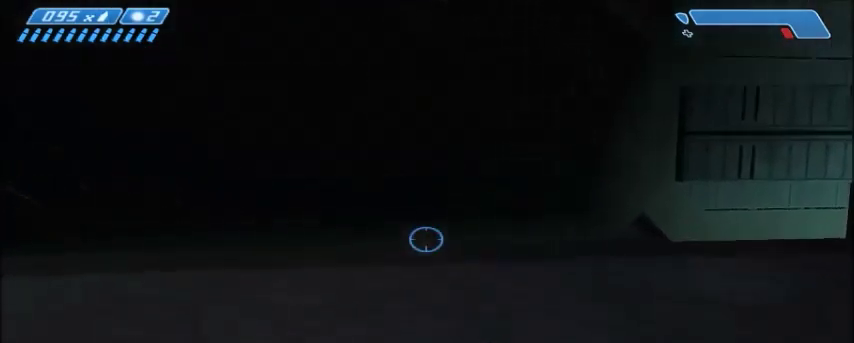
{"keys": ["d", "w"], "mouse": [], "events": [[434, "d", "down"]]}
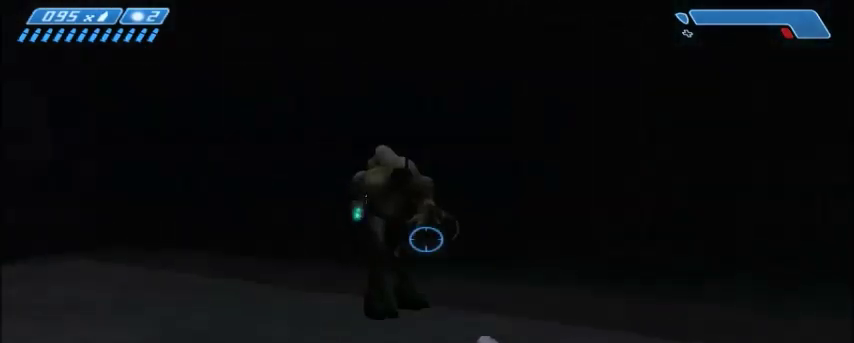
{"keys": ["d"], "mouse": [], "events": [[401, "w", "up"]]}
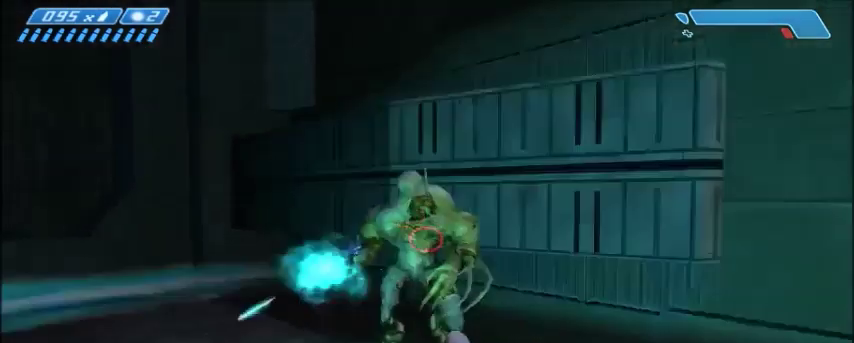
{"keys": ["d", "w"], "mouse": [], "events": [[300, "w", "down"]]}
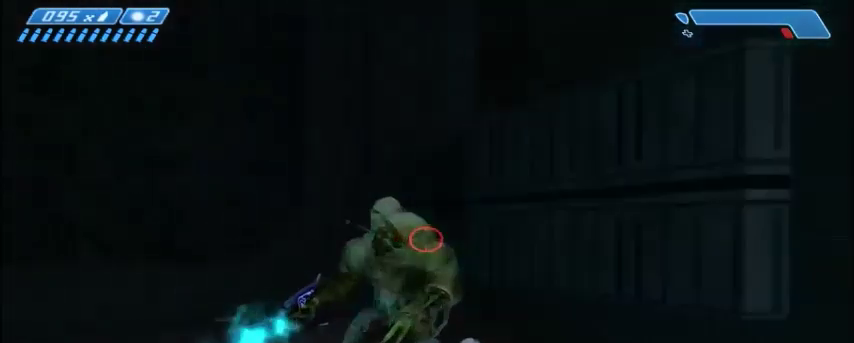
{"keys": [], "mouse": [], "events": [[34, "d", "up"], [34, "w", "up"], [401, "mouse_left", "down"], [468, "mouse_left", "up"]]}
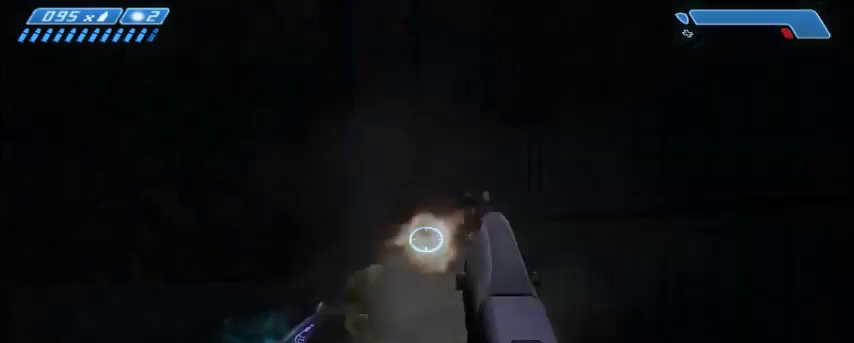
{"keys": ["w"], "mouse": [], "events": [[200, "w", "down"]]}
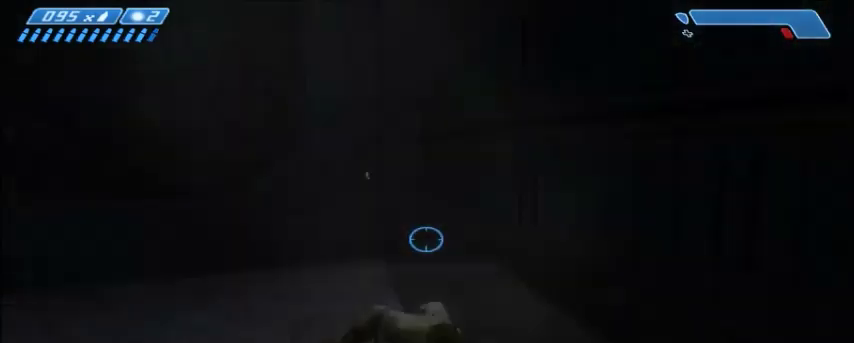
{"keys": ["a", "w"], "mouse": [], "events": [[201, "a", "down"]]}
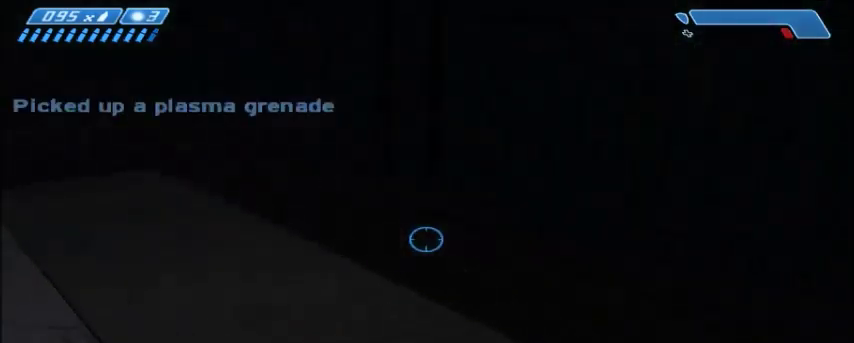
{"keys": [], "mouse": [], "events": [[267, "a", "up"], [434, "w", "up"]]}
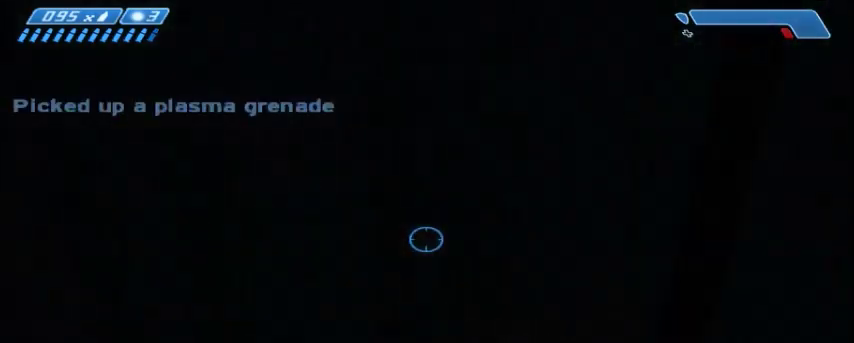
{"keys": [], "mouse": [], "events": [[134, "w", "down"], [401, "w", "up"]]}
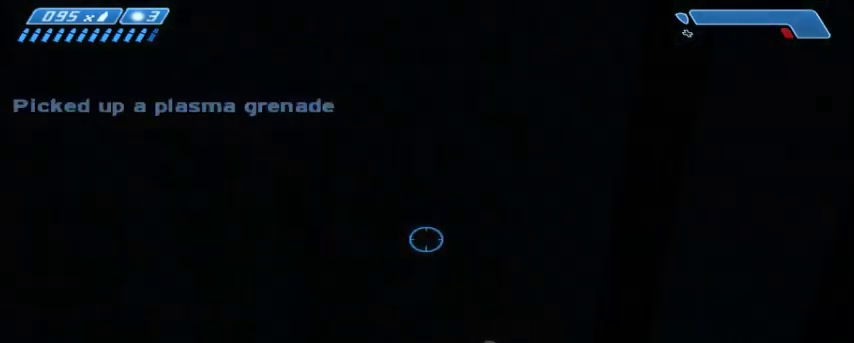
{"keys": [], "mouse": [], "events": [[133, "w", "down"], [367, "w", "up"]]}
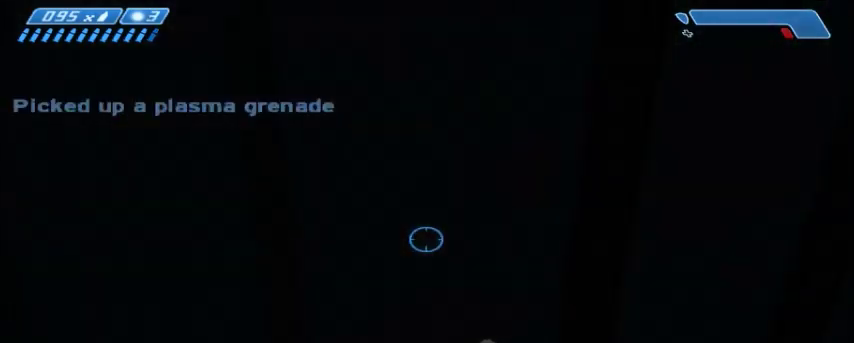
{"keys": [], "mouse": [], "events": []}
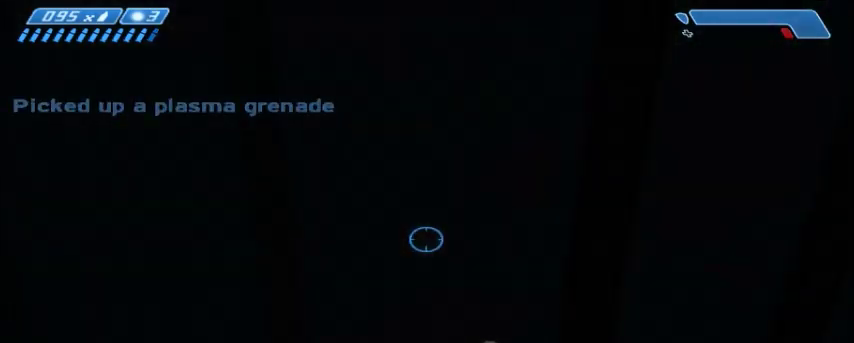
{"keys": [], "mouse": [], "events": []}
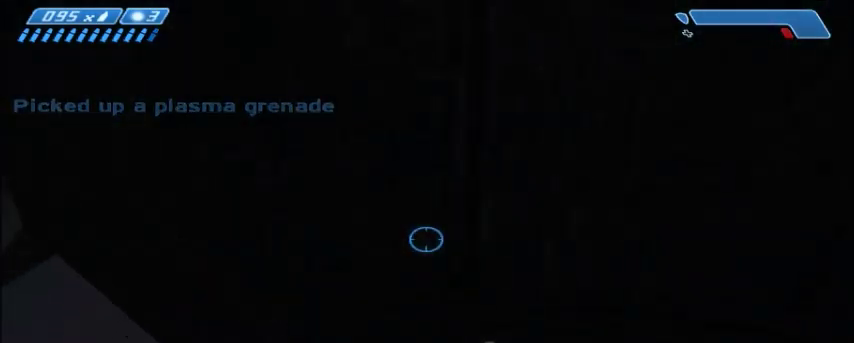
{"keys": ["a", "w"], "mouse": [], "events": [[367, "a", "down"], [367, "w", "down"]]}
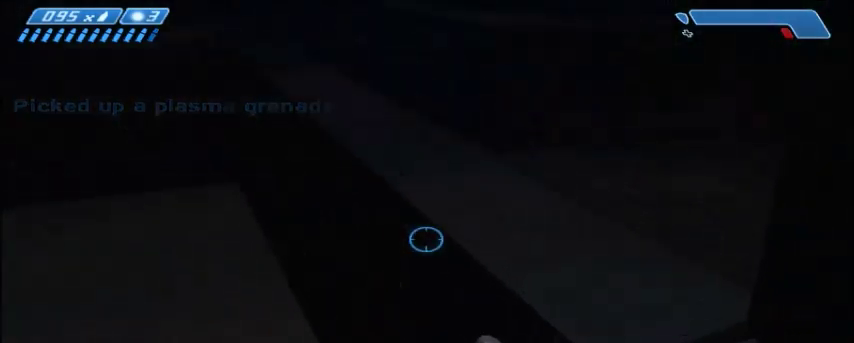
{"keys": [], "mouse": [], "events": [[66, "a", "up"], [100, "w", "up"]]}
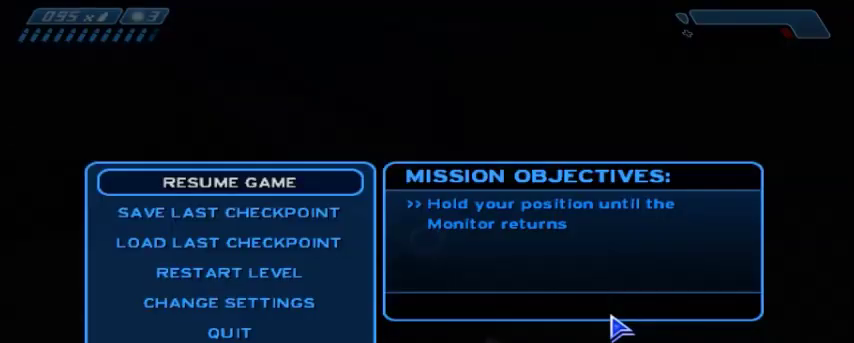
{"keys": [], "mouse": [], "events": []}
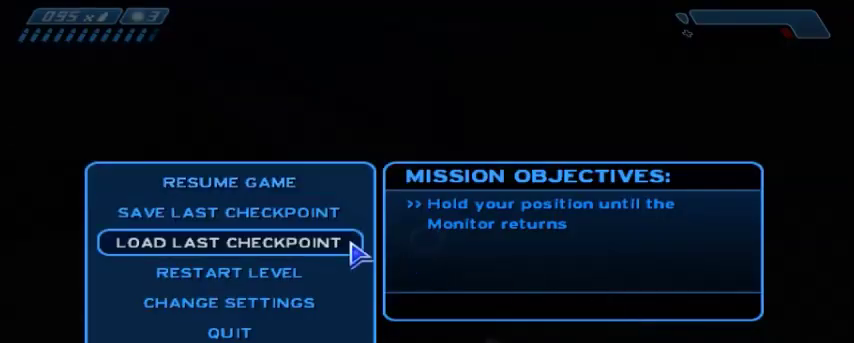
{"keys": [], "mouse": [], "events": [[201, "mouse_left", "down"], [267, "mouse_left", "up"]]}
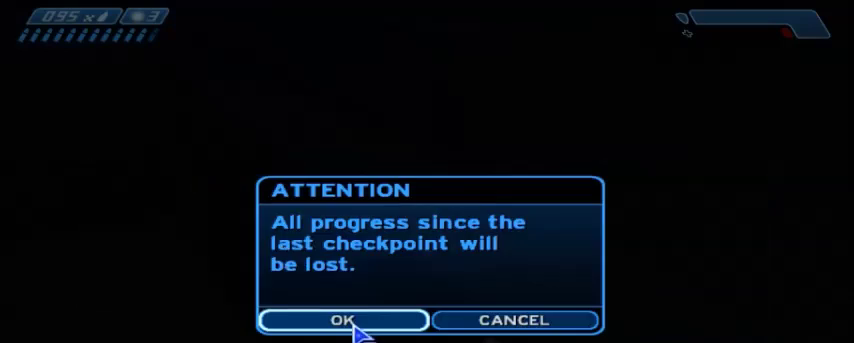
{"keys": [], "mouse": [], "events": []}
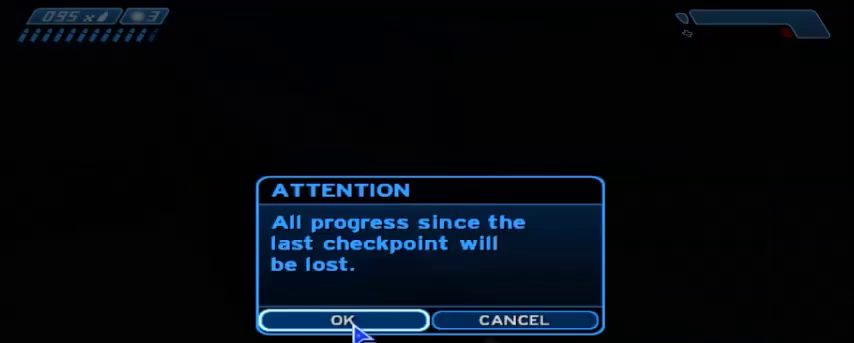
{"keys": [], "mouse": [], "events": []}
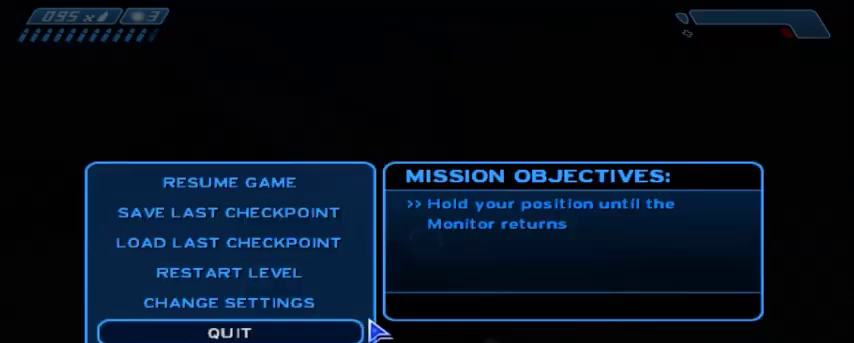
{"keys": [], "mouse": [], "events": []}
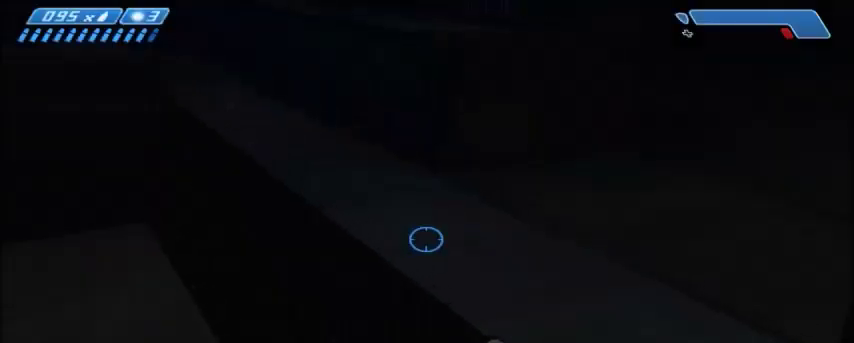
{"keys": ["w"], "mouse": [], "events": [[234, "a", "down"], [234, "w", "down"], [434, "a", "up"]]}
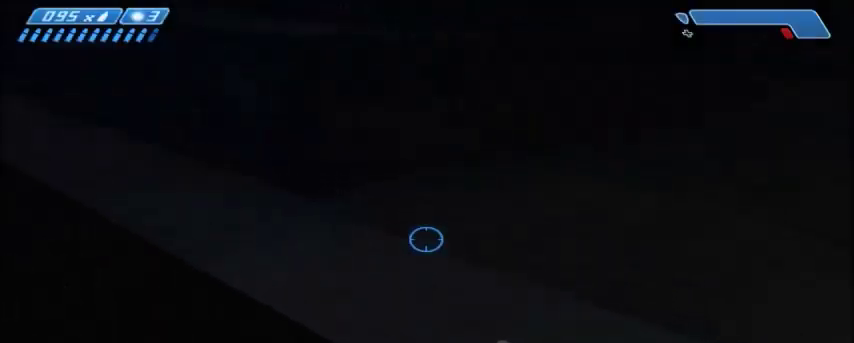
{"keys": ["w"], "mouse": [], "events": [[67, "w", "up"], [234, "d", "down"], [334, "d", "up"], [501, "w", "down"]]}